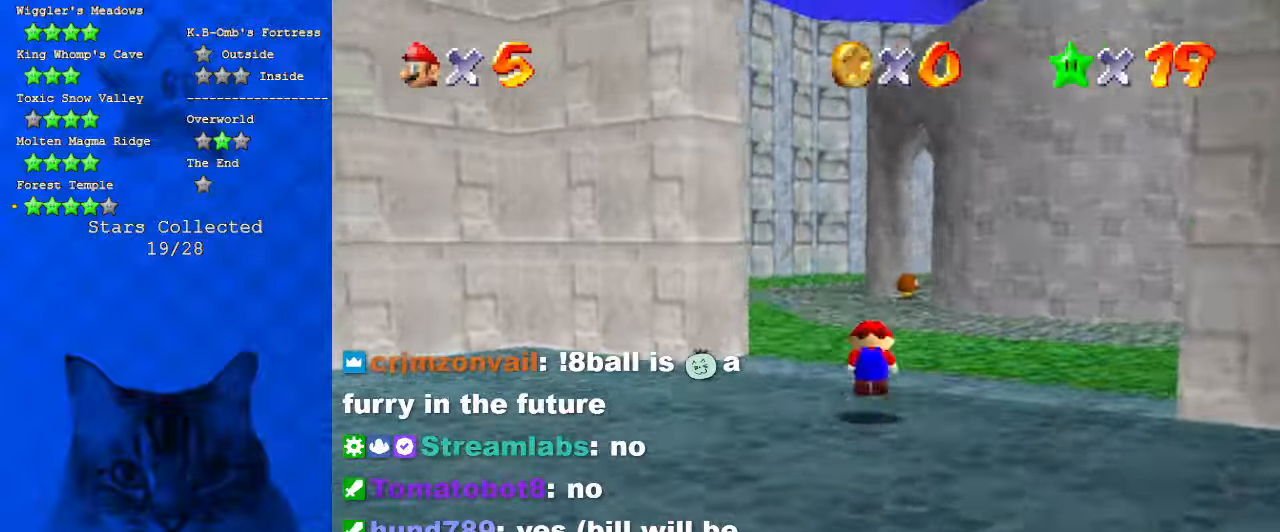
Gameplay with keyboard; each line is a JSON object with the keys held at the frame after it. "events" lists presses ("down") and releases ("up") of "a", "c", "ctrl", "d", "down", "left", "return", "right", "s", "shift", "up", "w", "x" and "y" between this image and that frame as [ms after this image, input, new state], when the widget could be followed in between. No other keys are recorded. Mouse input is not recorded.
{"keys": ["shift", "up"], "events": [[200, "ctrl", "up"]]}
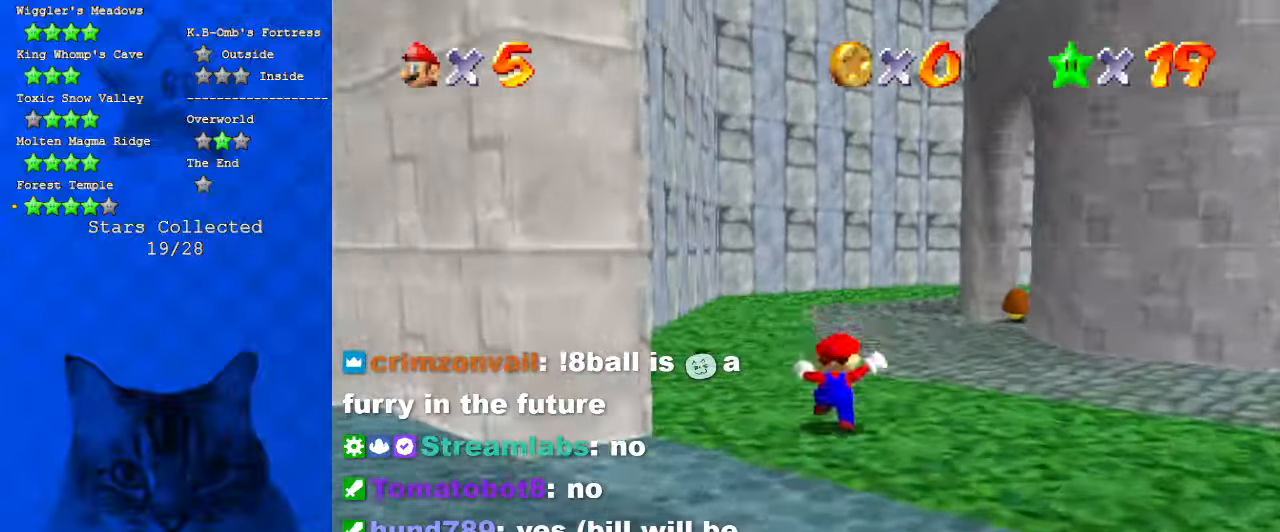
{"keys": ["up"], "events": [[33, "ctrl", "down"], [166, "ctrl", "up"], [166, "shift", "up"], [433, "shift", "down"], [500, "shift", "up"]]}
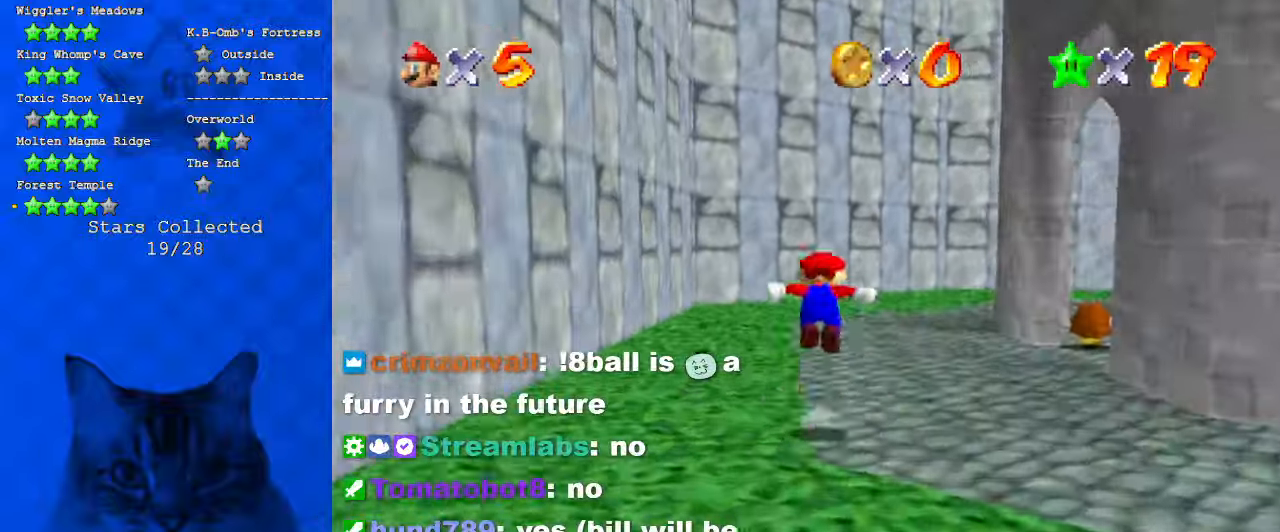
{"keys": ["left", "up"], "events": [[100, "ctrl", "down"], [166, "ctrl", "up"], [266, "a", "down"], [366, "left", "down"], [400, "a", "up"]]}
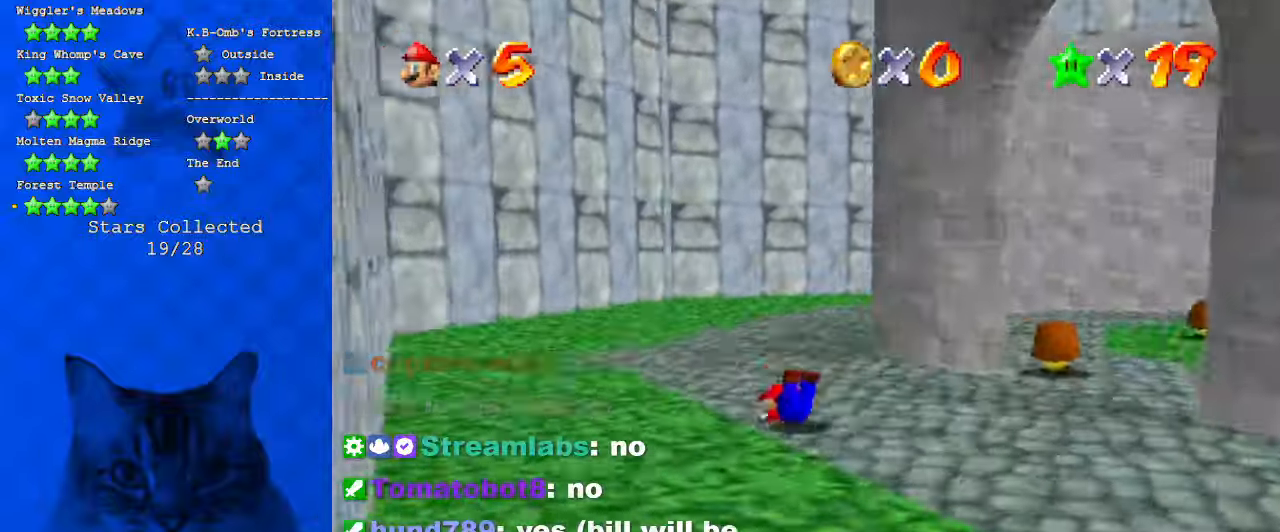
{"keys": ["left", "up"], "events": [[33, "shift", "down"], [100, "ctrl", "down"], [233, "ctrl", "up"], [233, "shift", "up"]]}
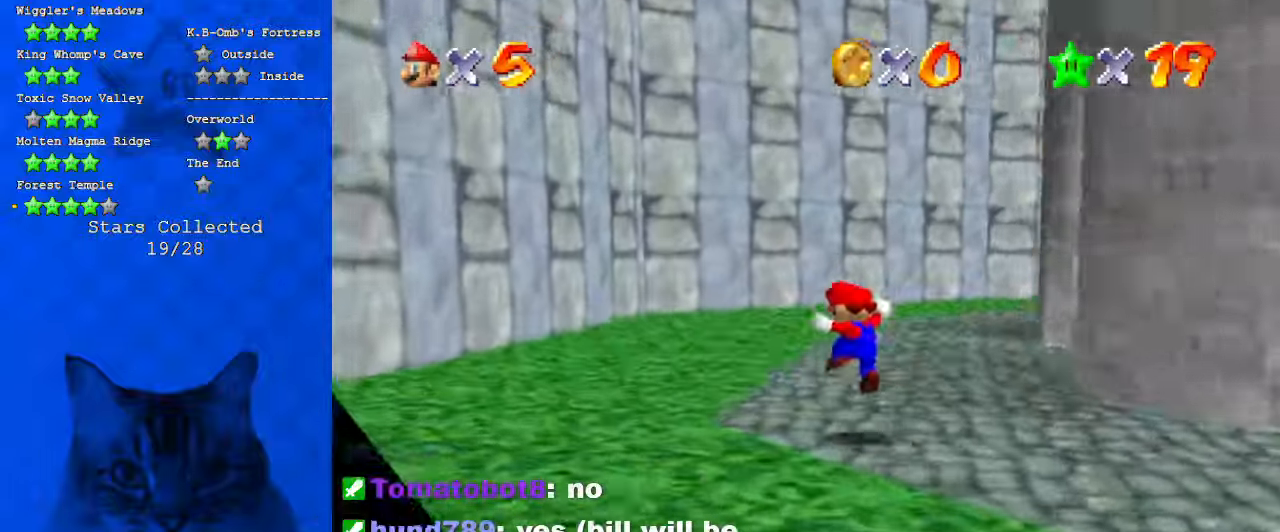
{"keys": ["left", "up"], "events": [[100, "a", "down"], [100, "left", "up"], [233, "a", "up"], [300, "a", "down"], [400, "left", "down"], [466, "a", "up"]]}
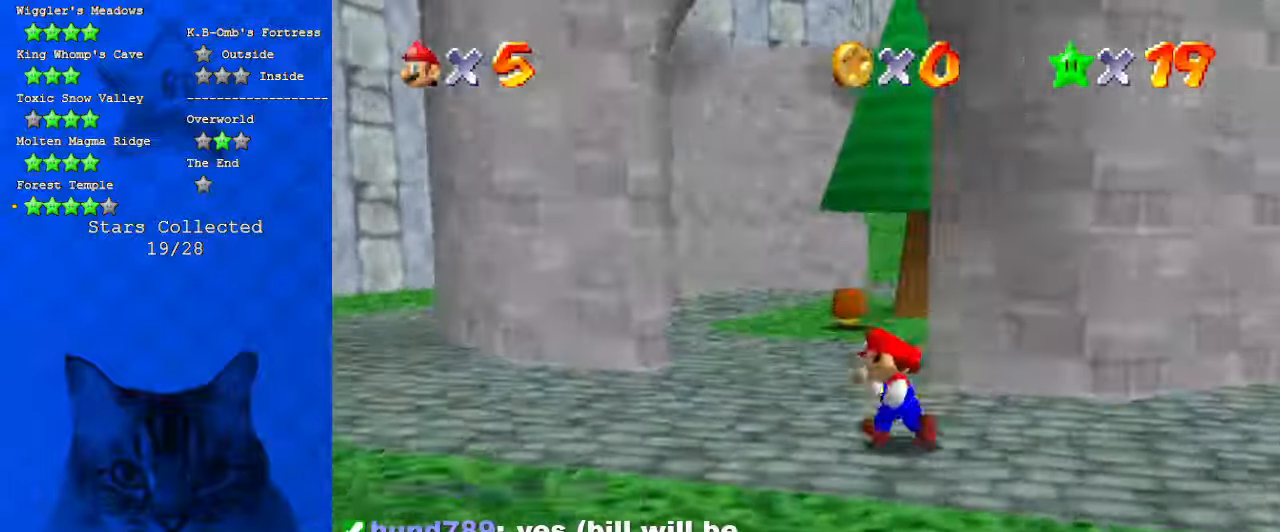
{"keys": ["d", "left", "up"], "events": [[66, "a", "down"], [200, "a", "up"], [400, "d", "down"]]}
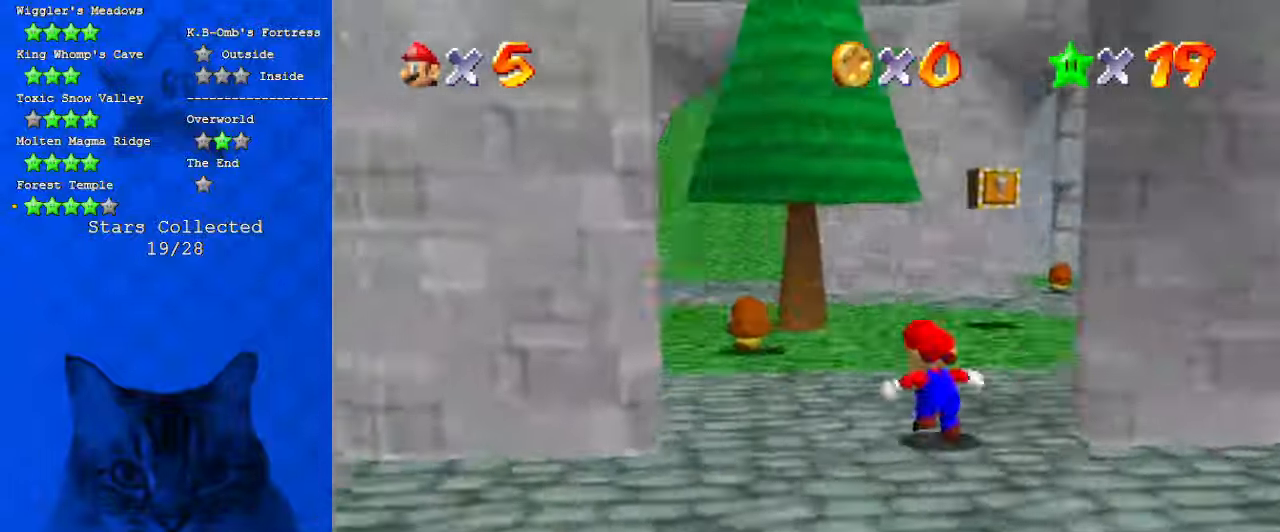
{"keys": ["up"], "events": [[33, "d", "up"], [33, "left", "up"], [133, "shift", "down"], [166, "ctrl", "down"], [333, "ctrl", "up"], [333, "shift", "up"]]}
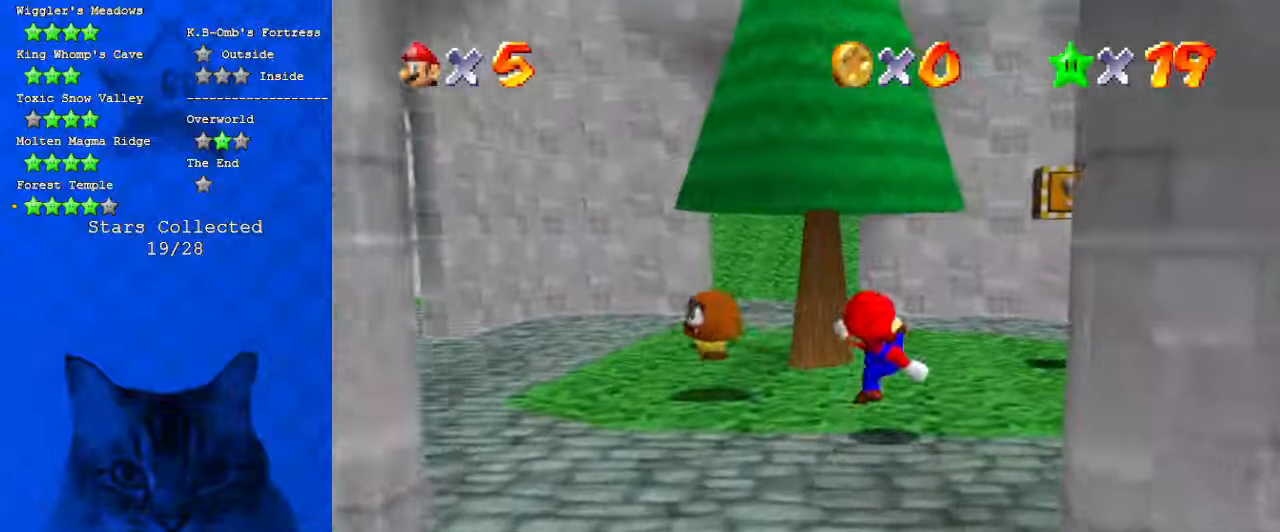
{"keys": ["left", "shift", "up"], "events": [[66, "left", "down"], [100, "shift", "down"], [333, "a", "down"], [466, "a", "up"]]}
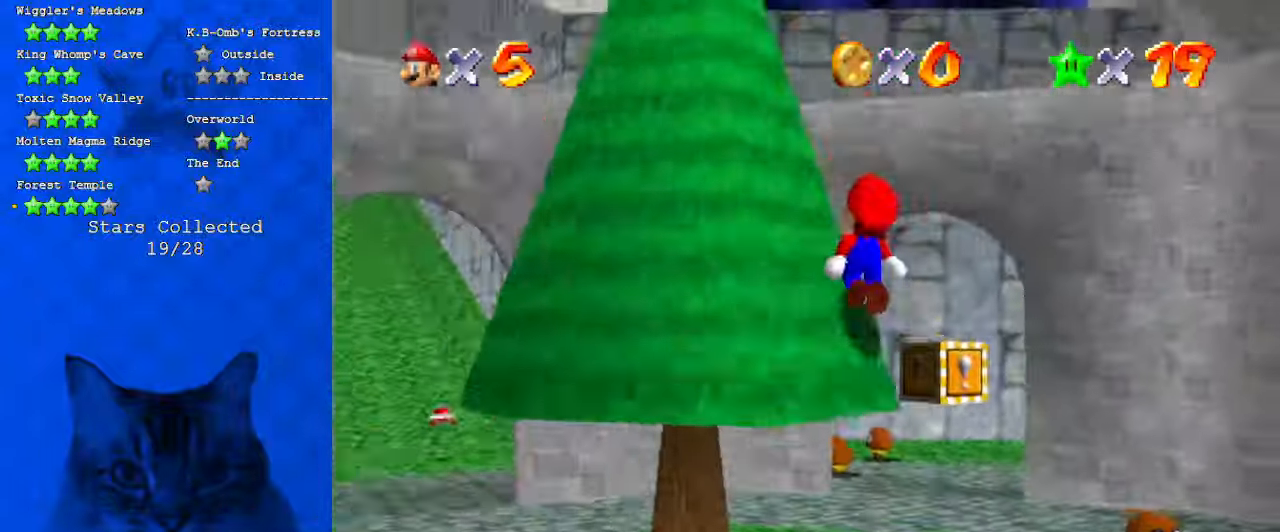
{"keys": ["d", "left", "shift", "up"], "events": [[66, "up", "up"], [166, "d", "down"], [200, "up", "down"], [266, "d", "up"], [433, "d", "down"]]}
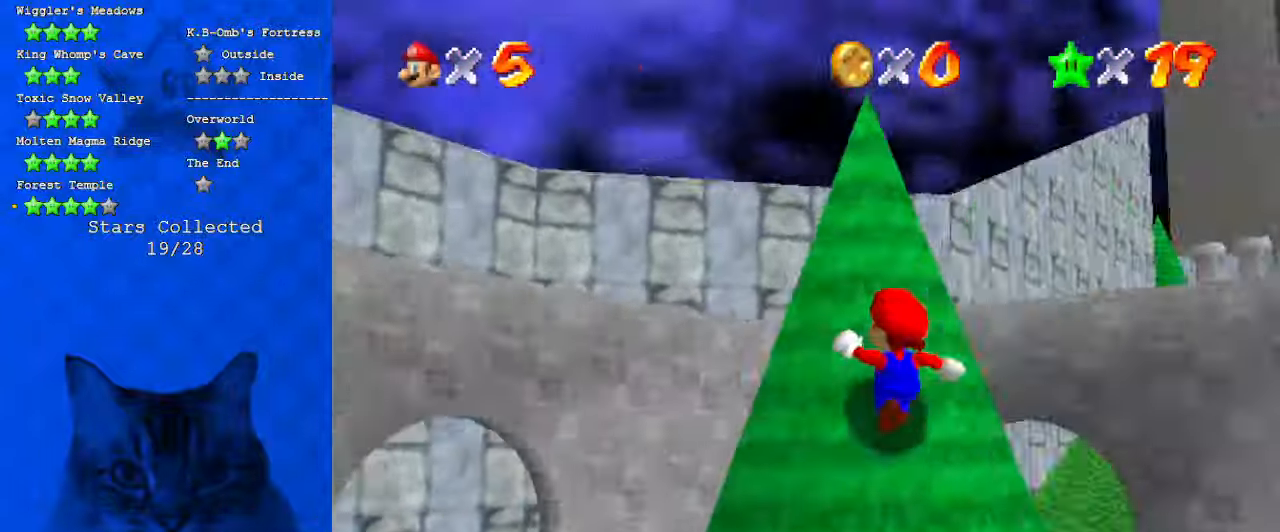
{"keys": ["down", "right"], "events": [[33, "d", "up"], [133, "d", "down"], [133, "left", "up"], [266, "d", "up"], [366, "right", "down"], [400, "shift", "up"], [400, "up", "up"], [500, "down", "down"]]}
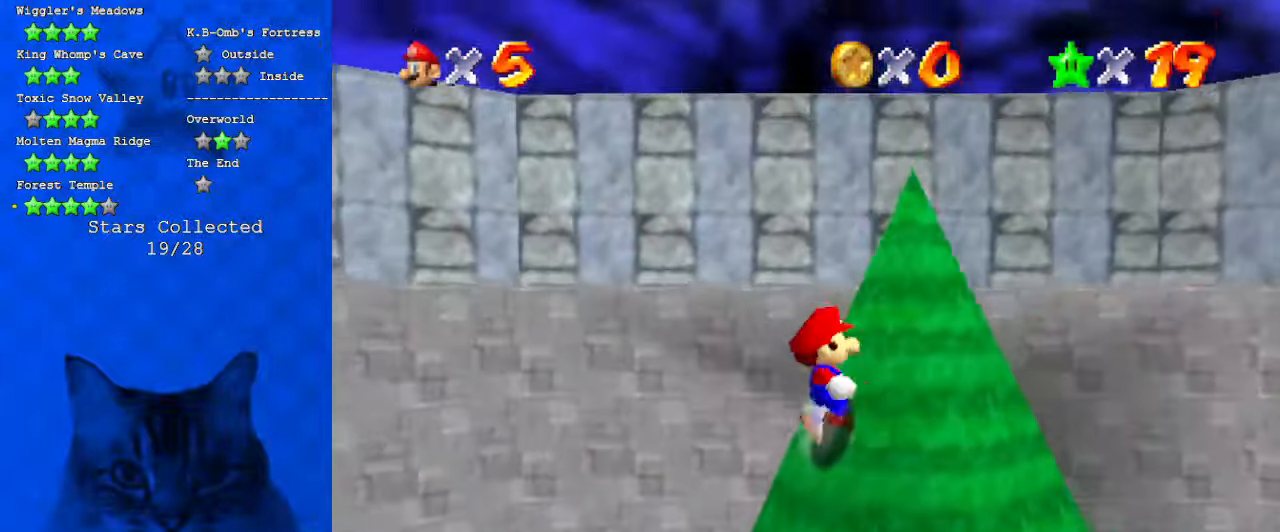
{"keys": ["right", "shift", "up"], "events": [[33, "s", "down"], [100, "right", "up"], [166, "s", "up"], [266, "down", "up"], [366, "right", "down"], [366, "up", "down"], [466, "shift", "down"]]}
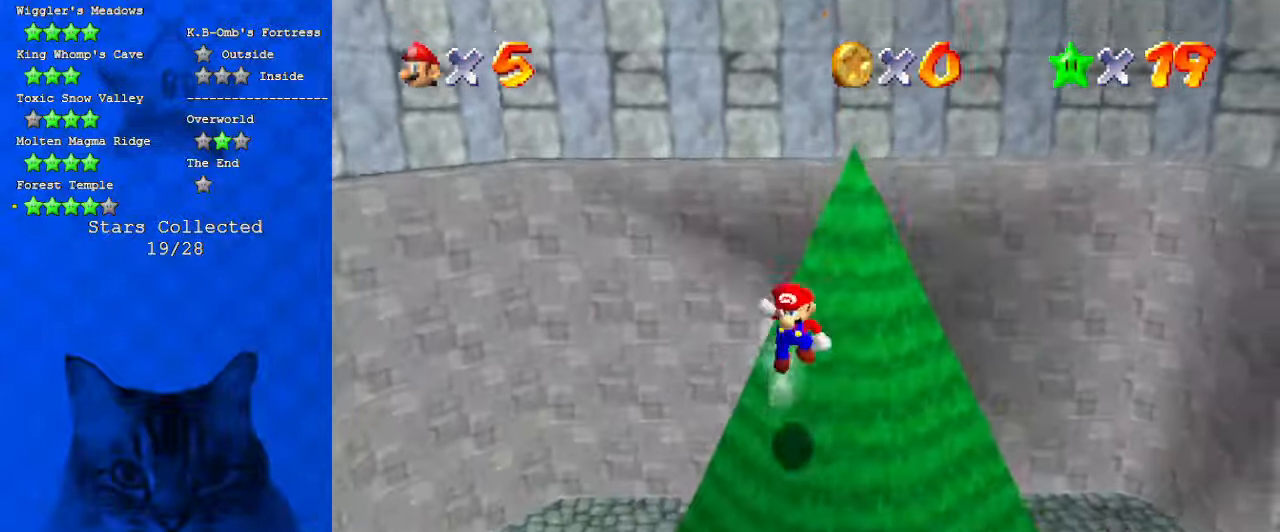
{"keys": ["d", "right"], "events": [[100, "d", "down"], [100, "right", "up"], [233, "d", "up"], [233, "shift", "up"], [300, "right", "down"], [466, "d", "down"], [466, "up", "up"]]}
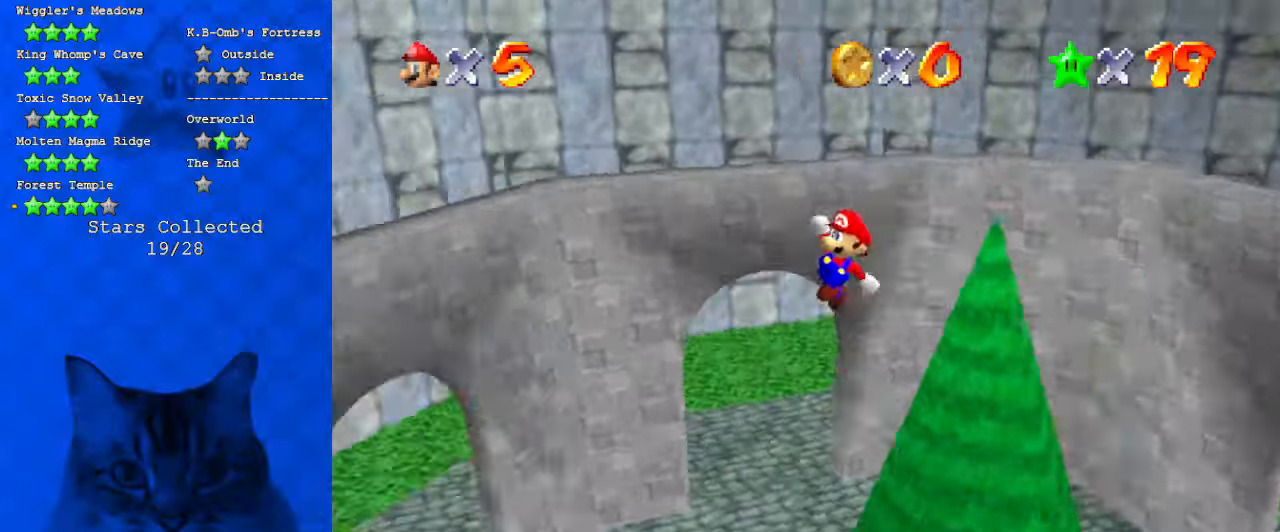
{"keys": ["ctrl", "down"], "events": [[33, "down", "down"], [33, "w", "down"], [166, "d", "up"], [166, "w", "up"], [200, "right", "up"], [333, "ctrl", "down"]]}
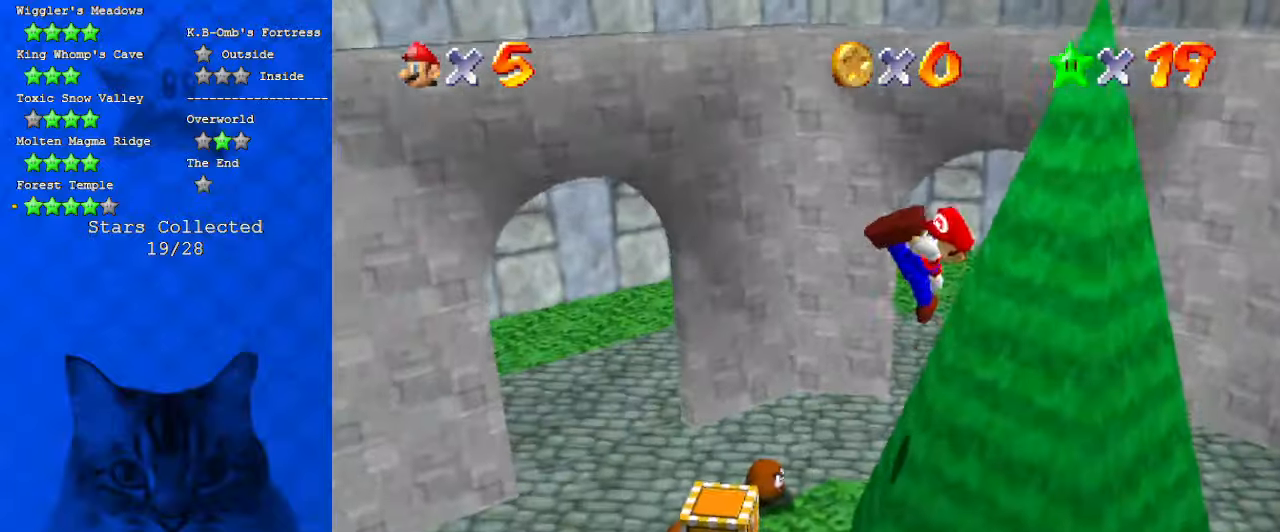
{"keys": ["right"], "events": [[33, "ctrl", "up"], [266, "a", "down"], [400, "a", "up"], [400, "down", "up"], [400, "right", "down"]]}
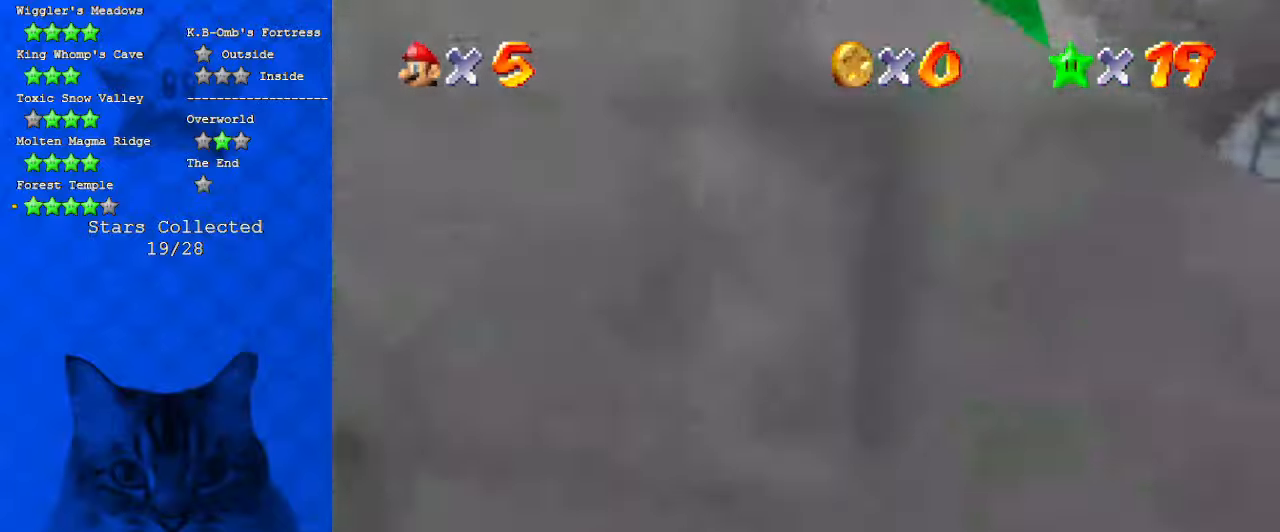
{"keys": ["right", "up"], "events": [[33, "up", "down"], [100, "c", "down"], [200, "c", "up"], [200, "right", "up"], [300, "c", "down"], [333, "right", "down"], [433, "c", "up"]]}
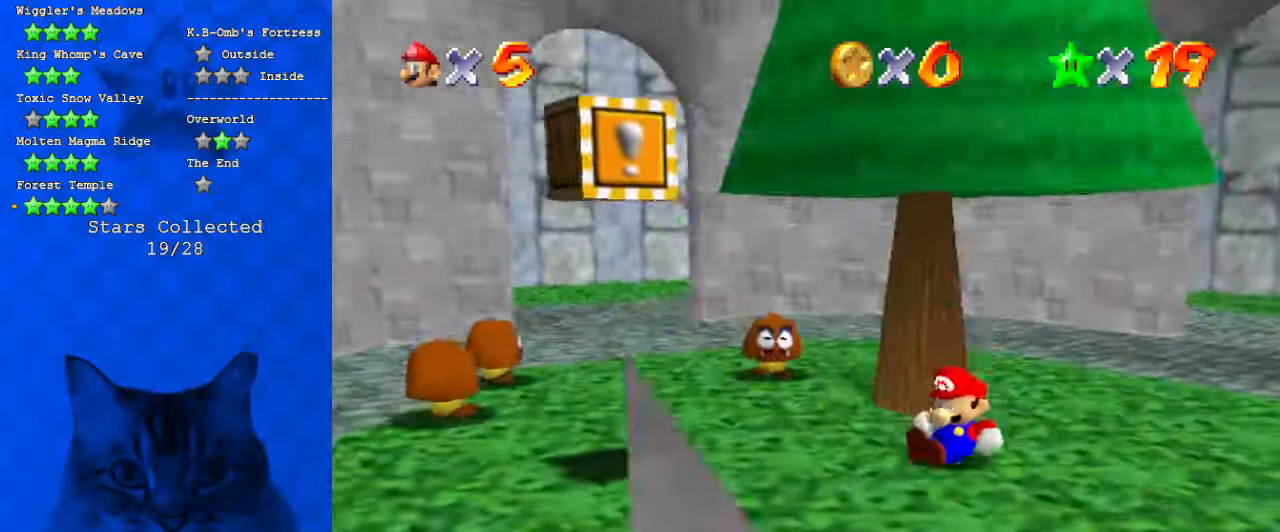
{"keys": ["up"], "events": [[66, "right", "up"], [300, "a", "down"], [333, "right", "down"], [333, "w", "down"], [500, "a", "up"], [500, "right", "up"], [500, "w", "up"]]}
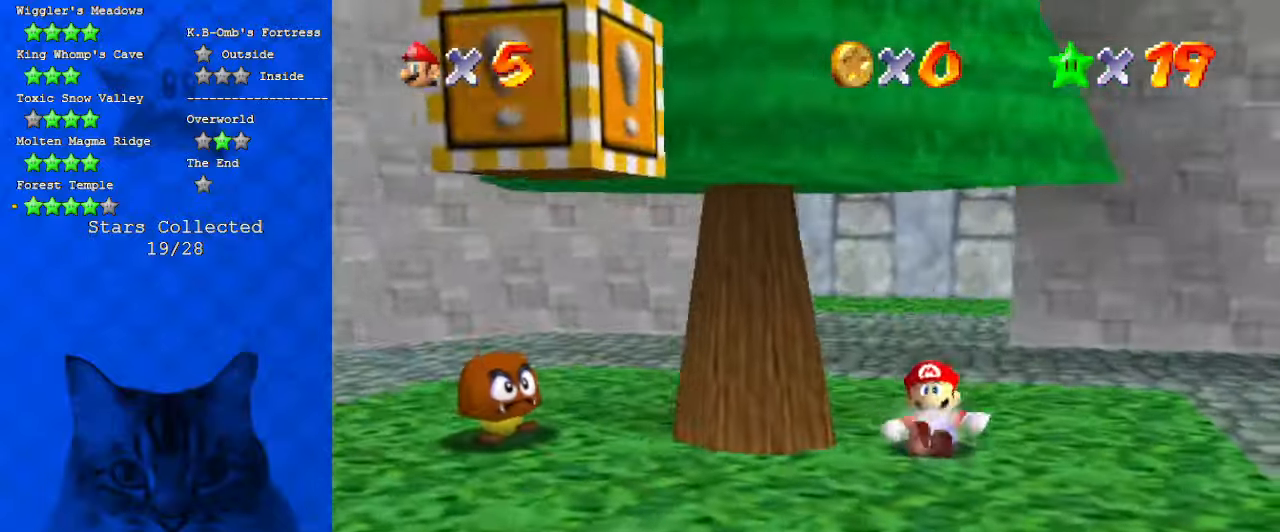
{"keys": ["left", "shift"], "events": [[133, "left", "down"], [166, "up", "up"], [200, "shift", "down"], [300, "down", "down"], [433, "down", "up"]]}
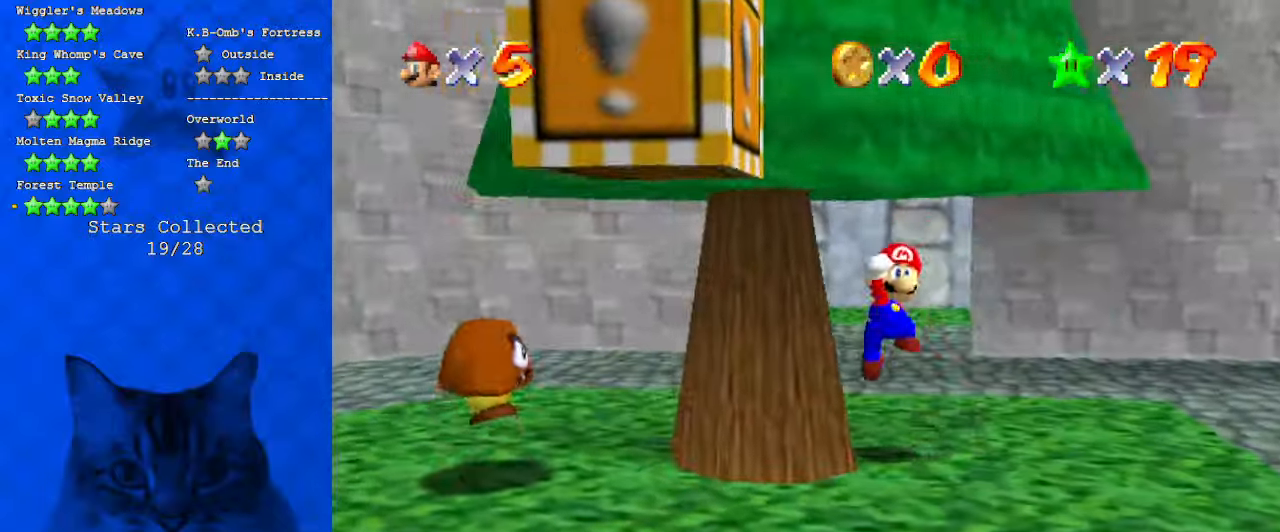
{"keys": ["left"], "events": [[33, "shift", "up"], [100, "a", "down"], [166, "a", "up"], [266, "shift", "down"], [500, "shift", "up"]]}
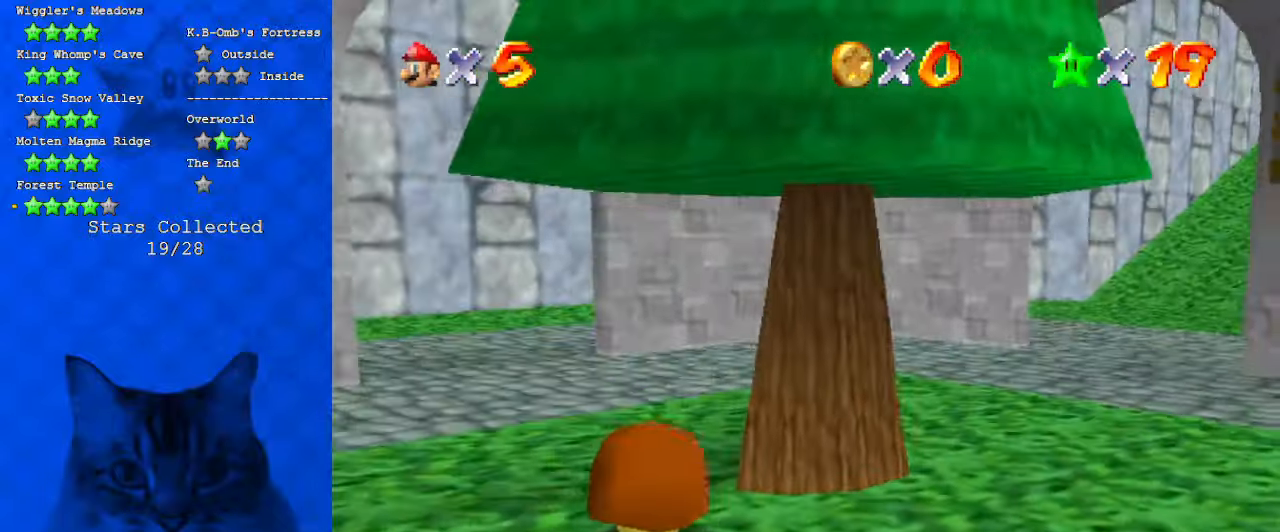
{"keys": ["down", "shift"], "events": [[333, "shift", "down"], [366, "down", "down"], [466, "left", "up"]]}
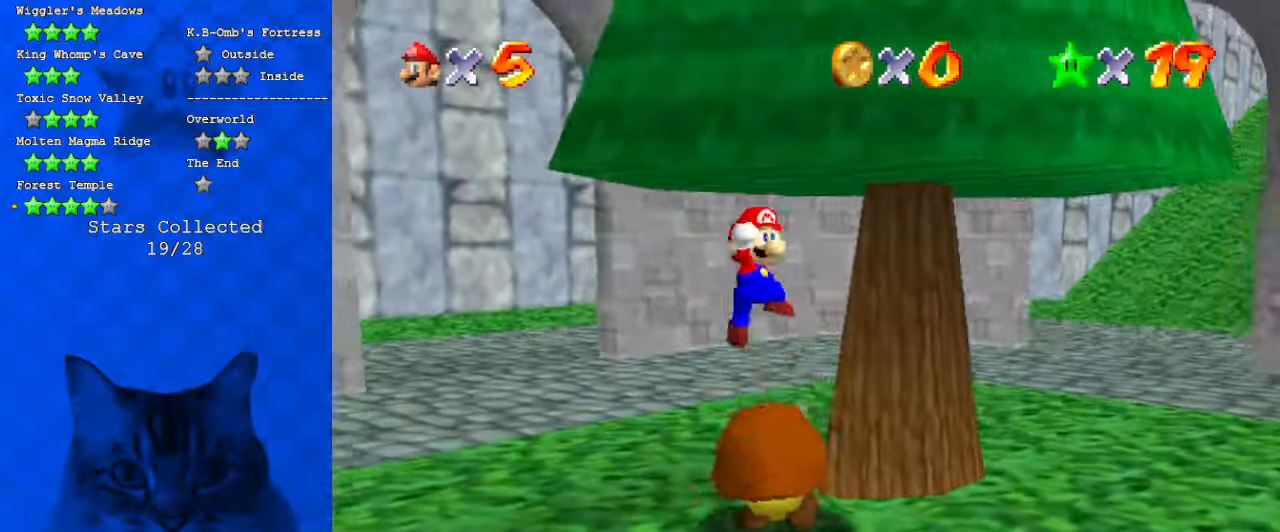
{"keys": ["a"], "events": [[66, "a", "down"], [66, "right", "down"], [200, "a", "up"], [200, "shift", "up"], [300, "ctrl", "down"], [300, "down", "up"], [400, "right", "up"], [433, "a", "down"], [433, "ctrl", "up"]]}
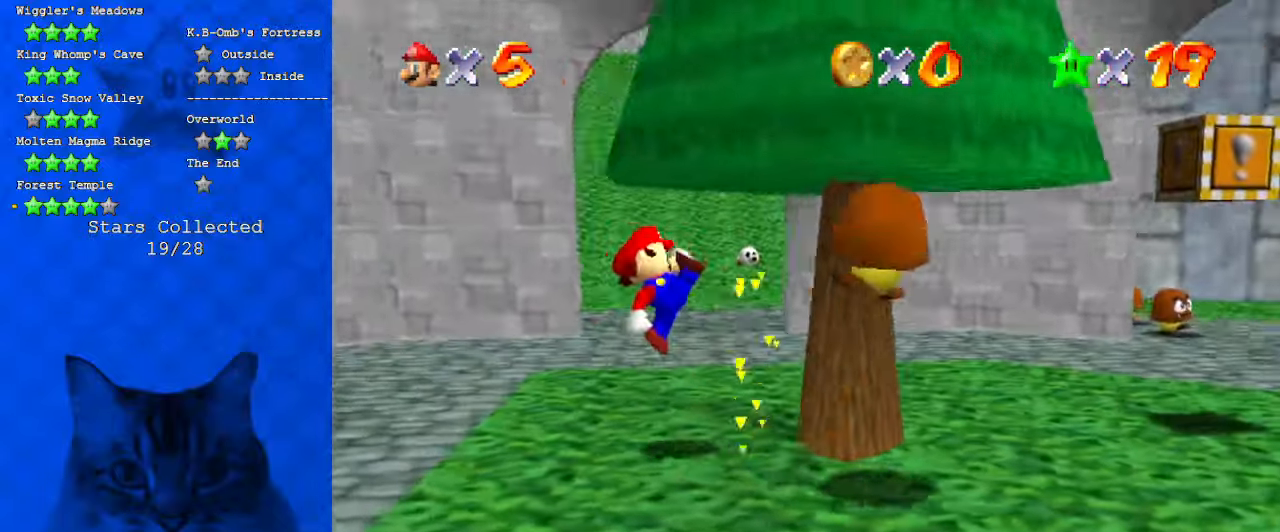
{"keys": ["right", "up"], "events": [[66, "a", "up"], [233, "right", "down"], [266, "right", "up"], [500, "right", "down"], [500, "up", "down"]]}
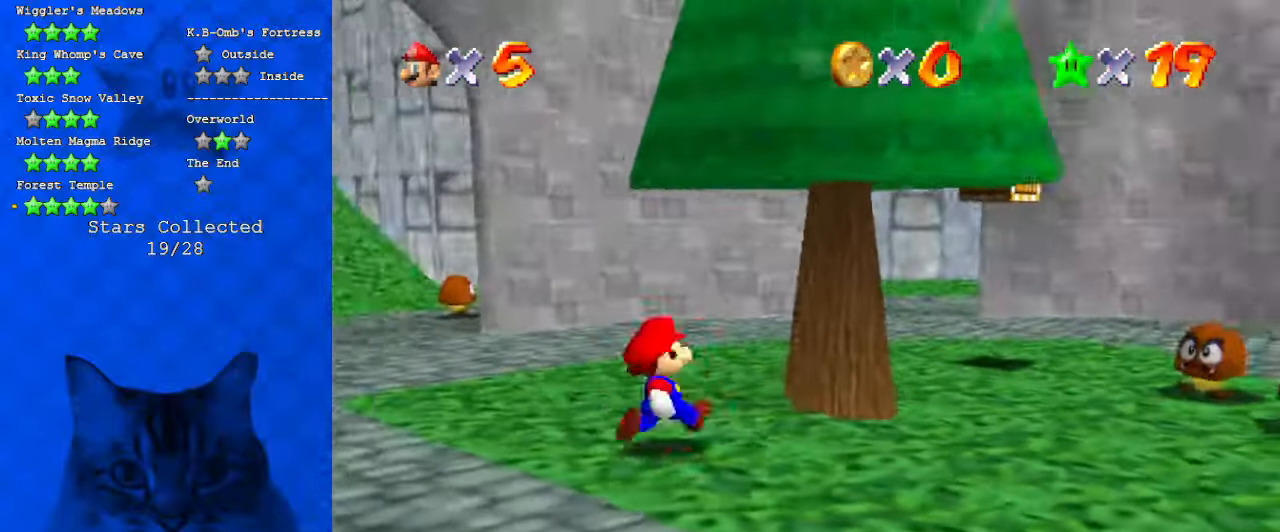
{"keys": ["left", "up"], "events": [[100, "right", "up"], [233, "left", "down"]]}
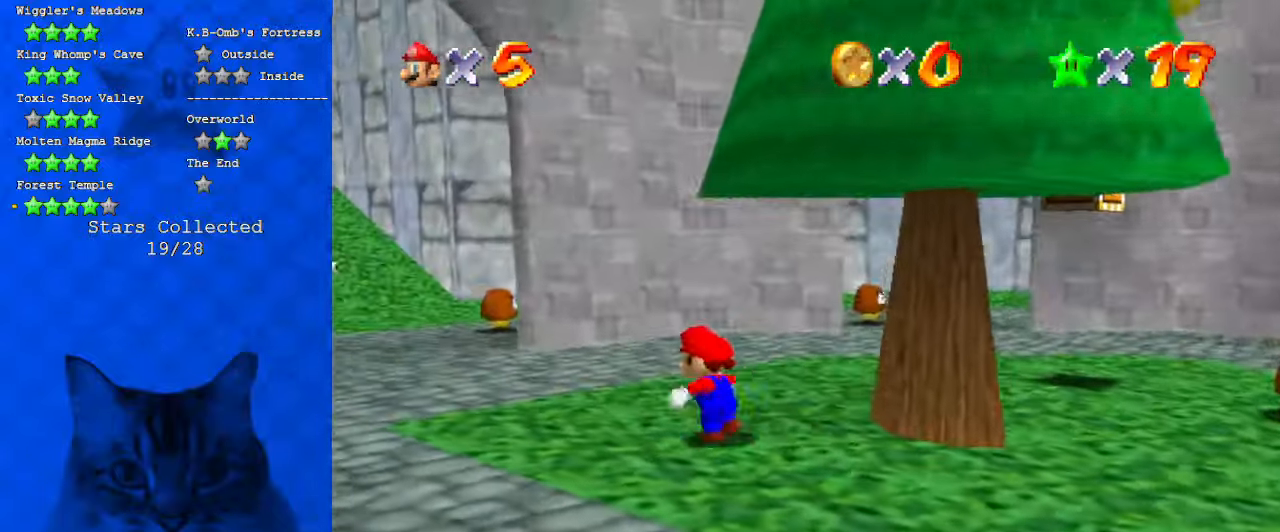
{"keys": ["up"], "events": [[100, "d", "down"], [166, "left", "up"], [200, "d", "up"], [333, "c", "down"], [466, "c", "up"]]}
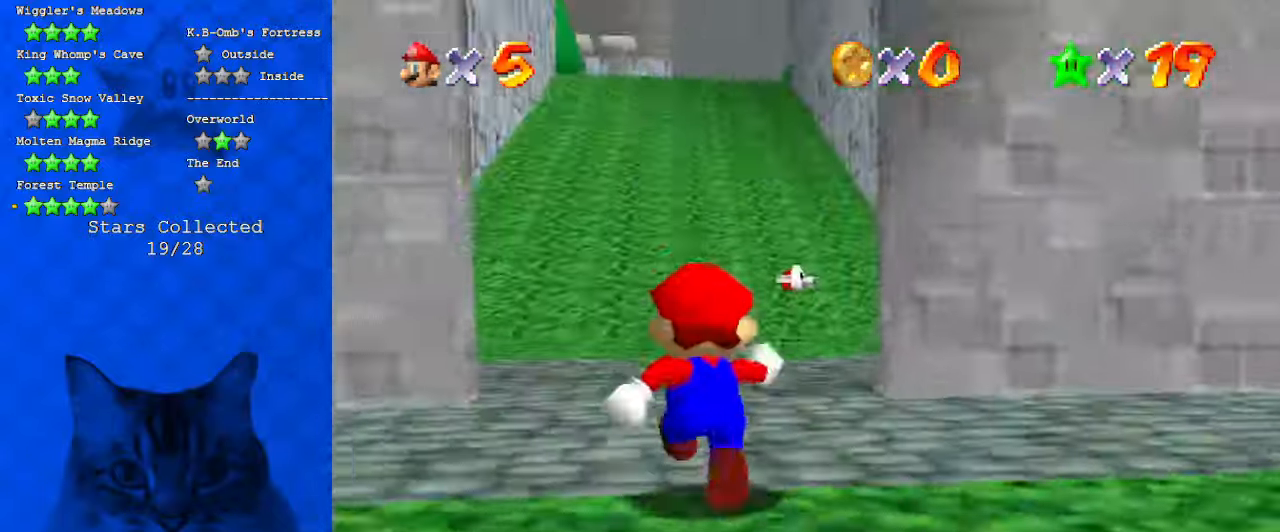
{"keys": ["up"], "events": [[166, "ctrl", "down"], [300, "ctrl", "up"]]}
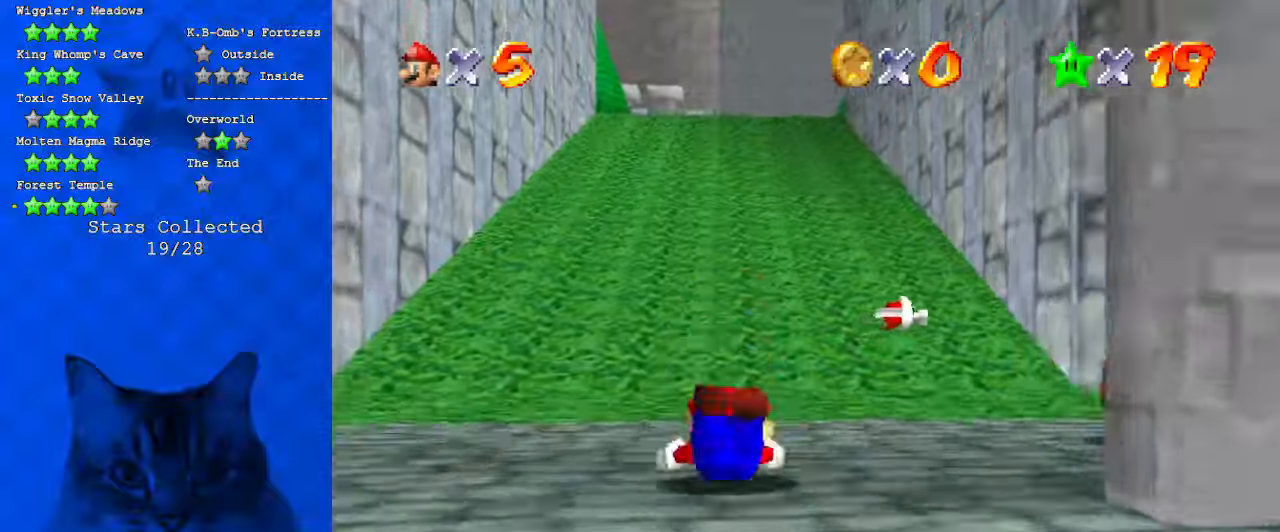
{"keys": ["shift", "up"], "events": [[33, "ctrl", "down"], [33, "shift", "down"], [233, "ctrl", "up"]]}
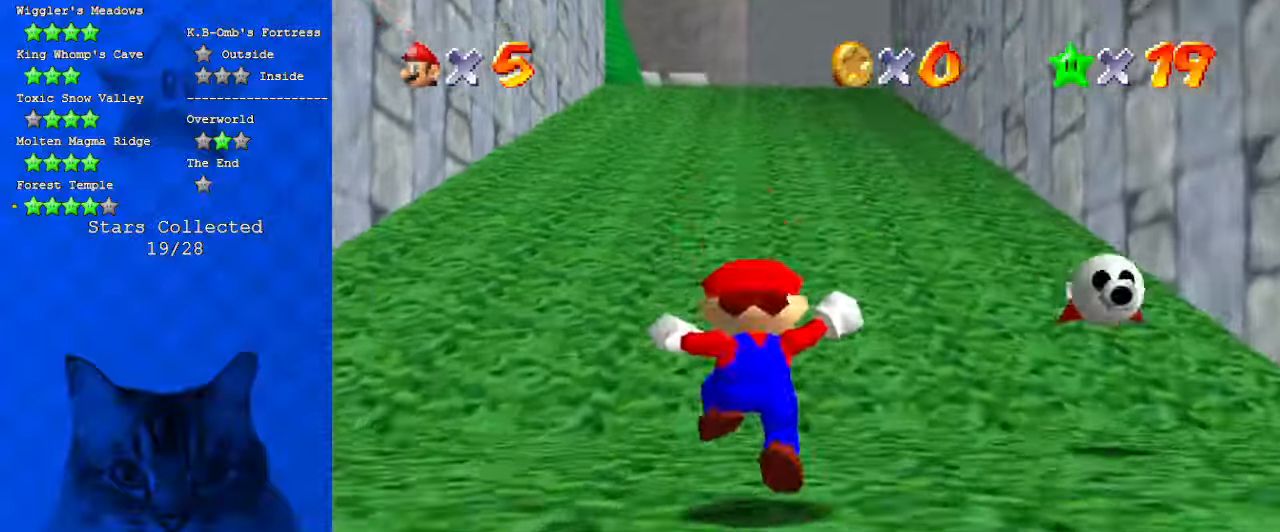
{"keys": ["ctrl", "shift", "up"], "events": [[33, "ctrl", "down"], [133, "shift", "up"], [200, "ctrl", "up"], [266, "c", "down"], [366, "c", "up"], [466, "ctrl", "down"], [466, "shift", "down"]]}
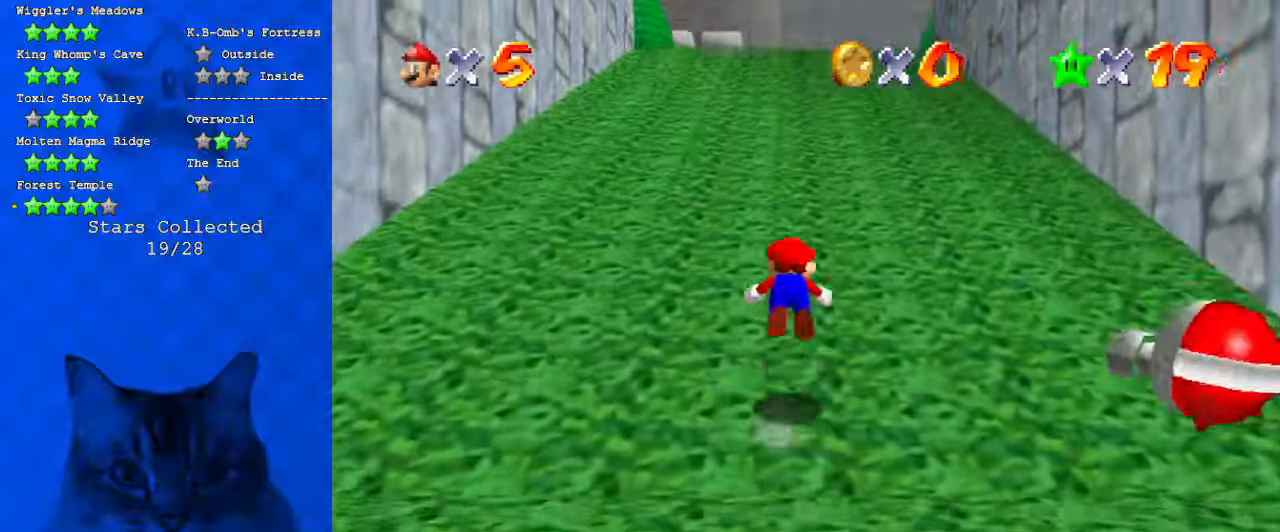
{"keys": ["up"], "events": [[166, "ctrl", "up"], [166, "shift", "up"], [233, "c", "down"], [400, "c", "up"]]}
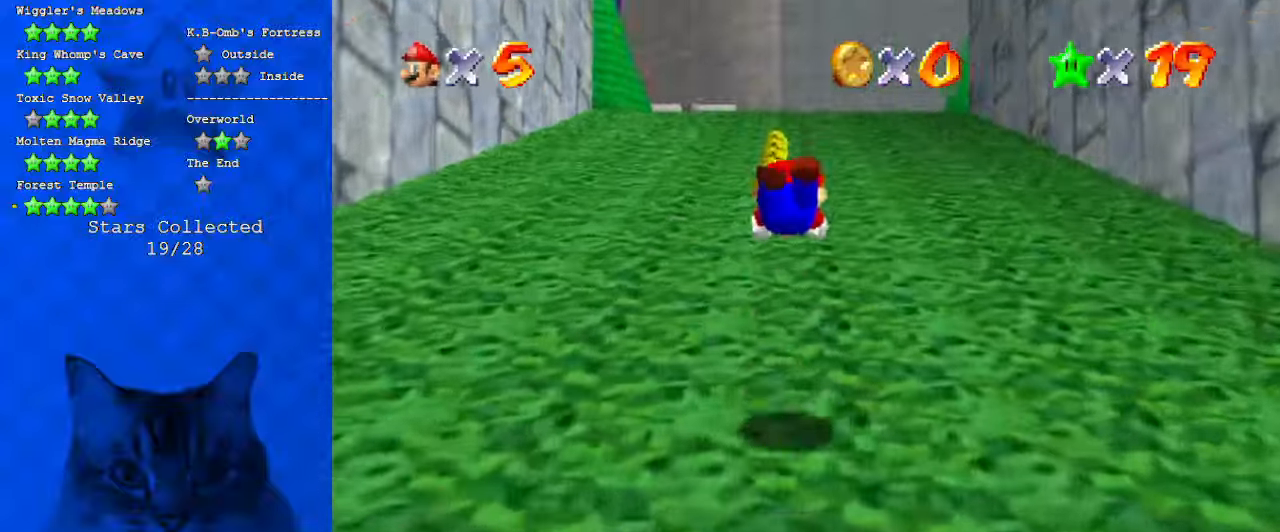
{"keys": ["shift", "up"], "events": [[166, "shift", "down"], [200, "ctrl", "down"], [400, "ctrl", "up"]]}
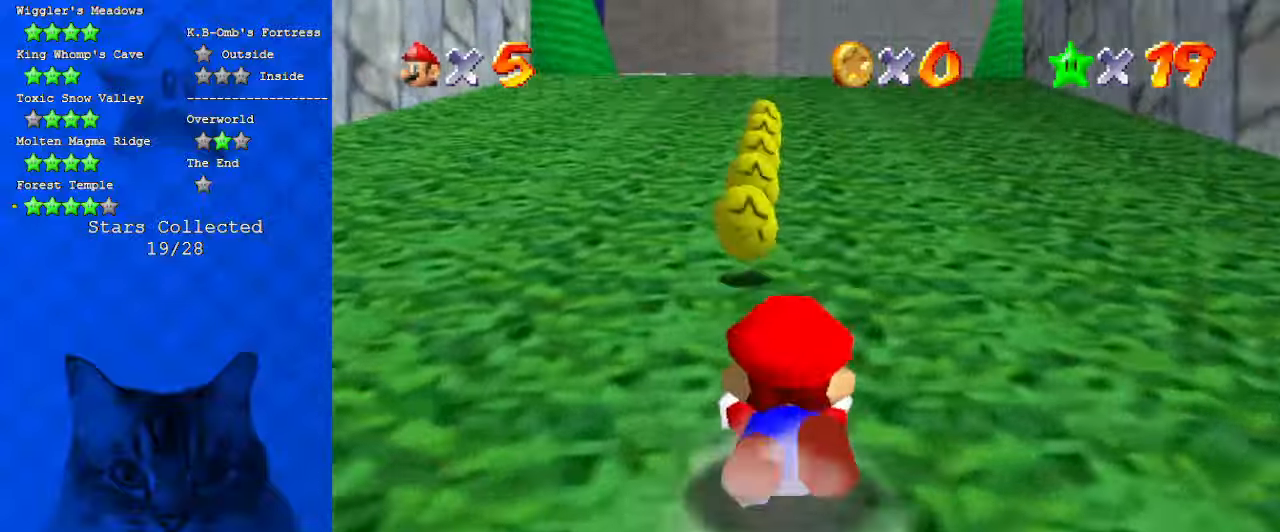
{"keys": ["up"], "events": [[33, "shift", "up"], [133, "shift", "down"], [366, "shift", "up"]]}
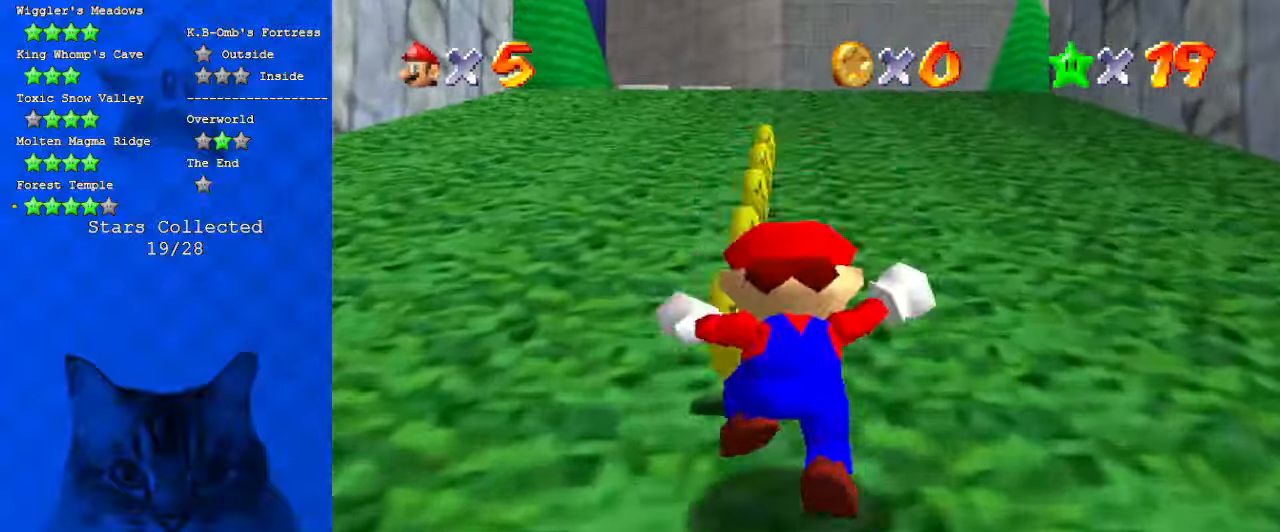
{"keys": ["up"], "events": [[100, "shift", "down"], [233, "c", "down"], [366, "c", "up"], [466, "shift", "up"]]}
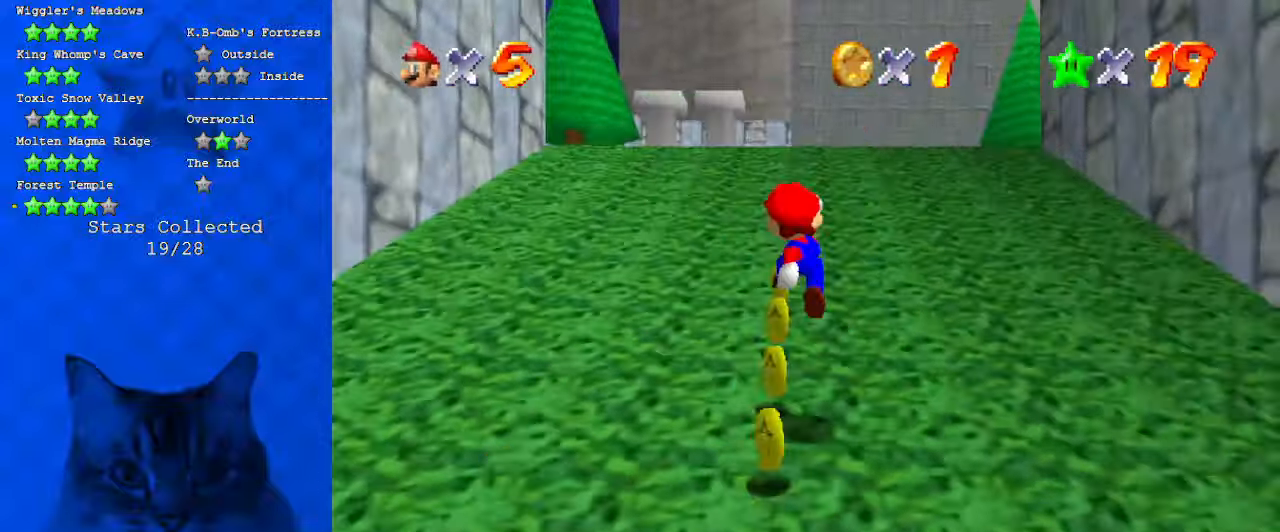
{"keys": ["up"], "events": [[100, "ctrl", "down"], [266, "ctrl", "up"], [266, "shift", "down"], [300, "ctrl", "down"], [433, "ctrl", "up"], [500, "shift", "up"]]}